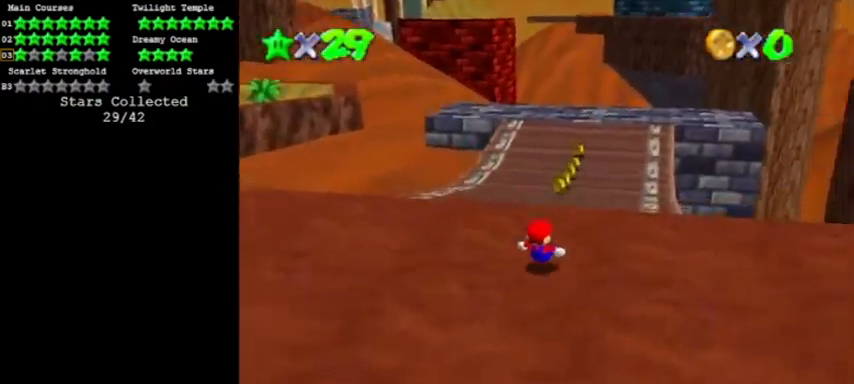
Gameplay with a controller (Nintendo layout); each line is a JSON object with the inputs held at the frame after it. "events" lists button and stick changes between this image and that frame as [ms after this image, input, new state], when the widget could be followed in between. Not read: L3 R3 left_stick.
{"buttons": ["A", "B"], "events": [[267, "A", "down"], [367, "B", "down"]]}
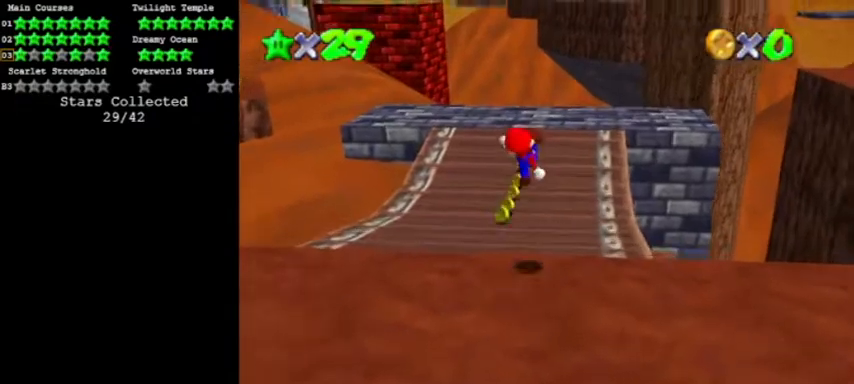
{"buttons": [], "events": [[34, "B", "up"], [134, "R1", "down"], [267, "A", "up"], [267, "R1", "up"]]}
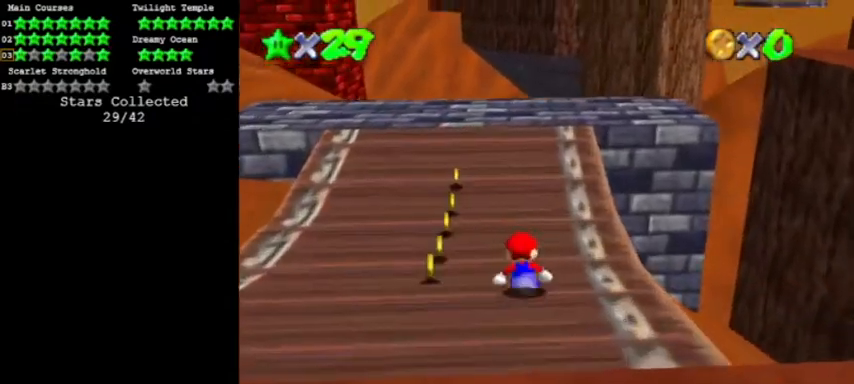
{"buttons": [], "events": [[200, "B", "down"], [333, "B", "up"]]}
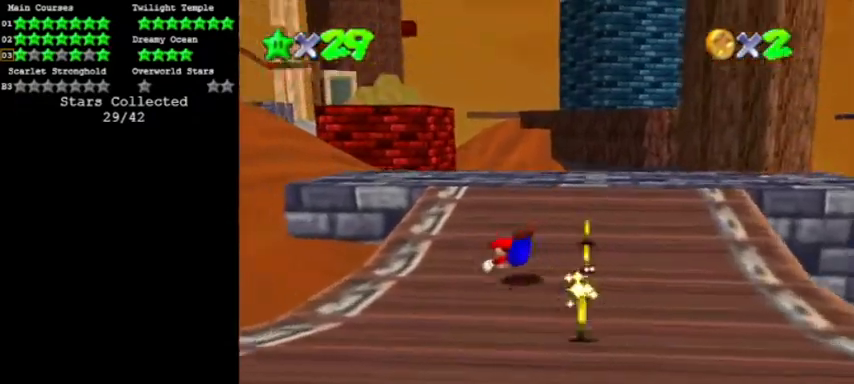
{"buttons": ["C_RIGHT"], "events": [[100, "B", "down"], [134, "A", "down"], [234, "B", "up"], [301, "C_RIGHT", "down"], [334, "A", "up"], [401, "C_RIGHT", "up"], [434, "C_RIGHT", "down"]]}
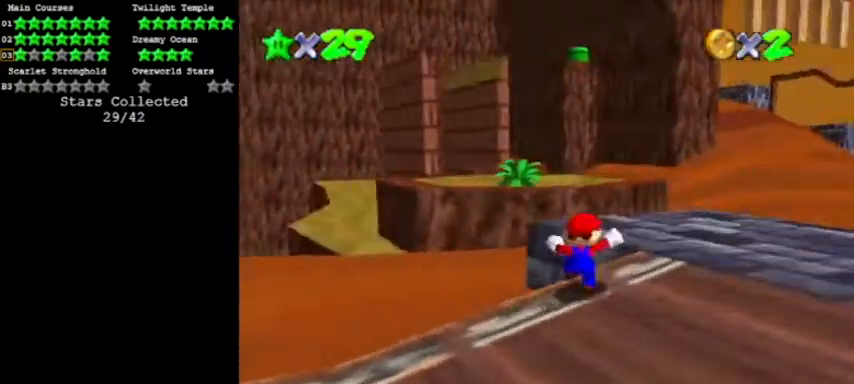
{"buttons": [], "events": [[33, "C_RIGHT", "up"], [100, "C_DOWN", "down"], [200, "C_DOWN", "up"]]}
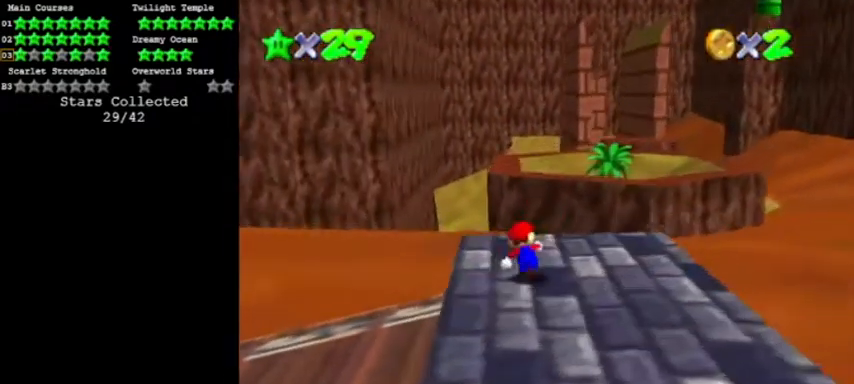
{"buttons": ["A", "Z"], "events": [[301, "Z", "down"], [367, "A", "down"]]}
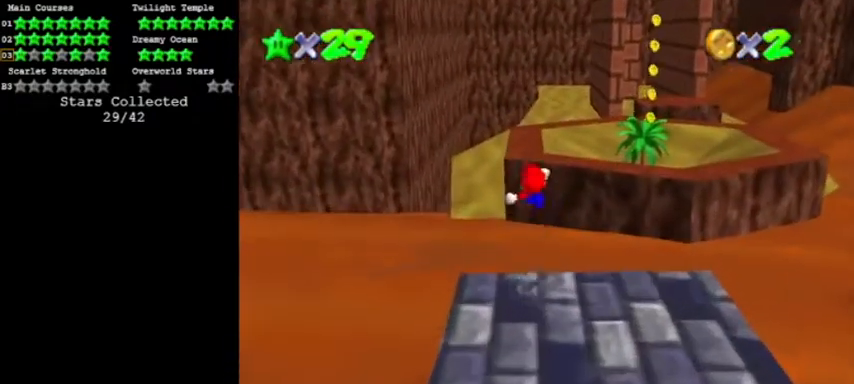
{"buttons": [], "events": [[167, "Z", "up"], [400, "A", "up"]]}